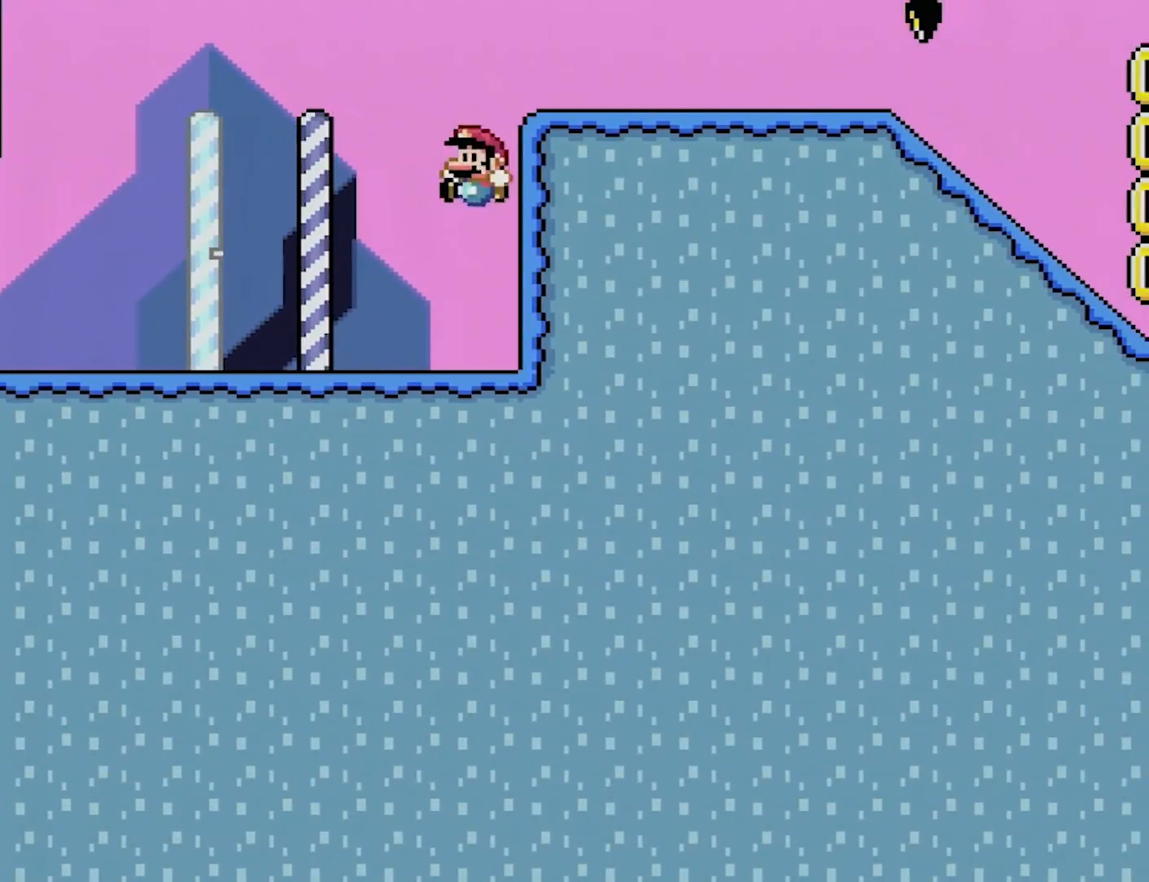
Gameplay with a controller (Nintendo layout); each line is a JSON object with the inputs held at the frame after it. "events" lists button and stick changes between this image and that frame as [ms after this image, input, new state], when the widget could be followed in between. Not read: L3 R3.
{"buttons": ["Y", "DPAD_LEFT"], "events": []}
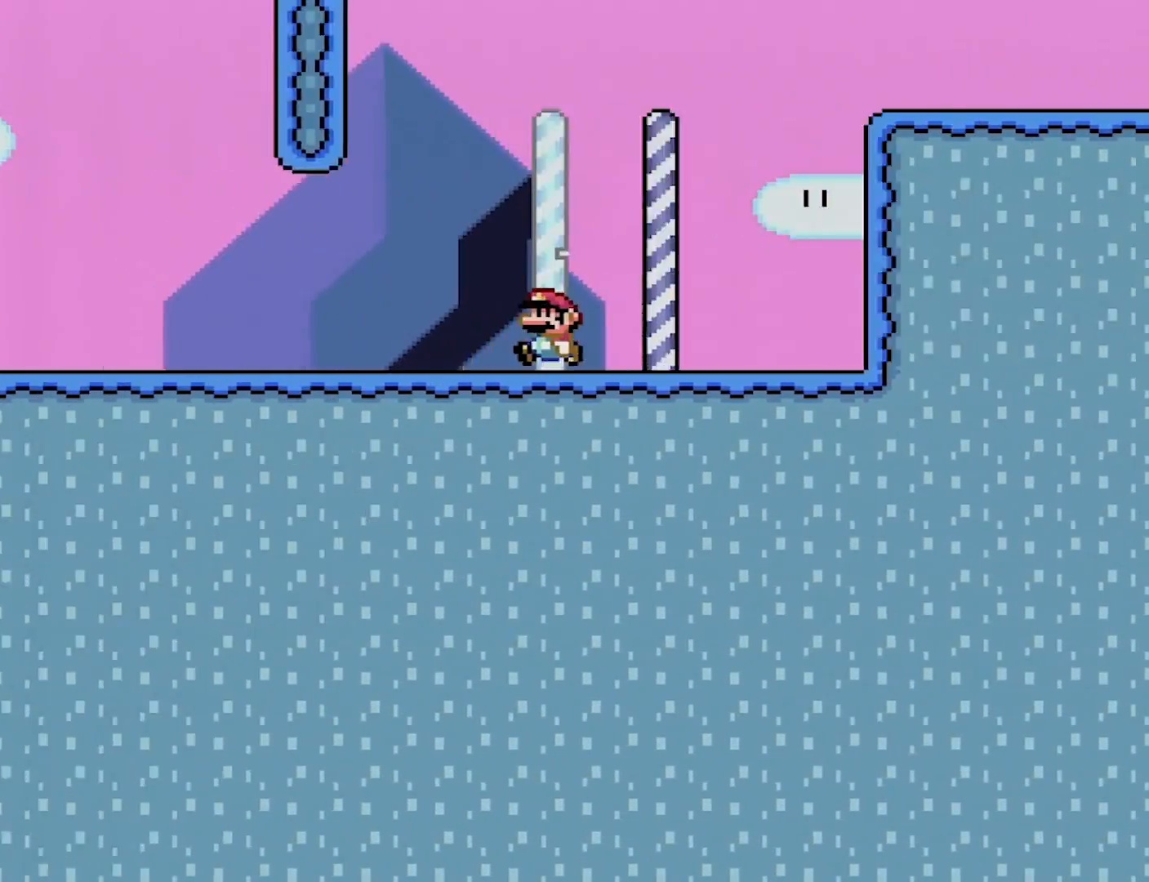
{"buttons": ["Y", "DPAD_LEFT"], "events": []}
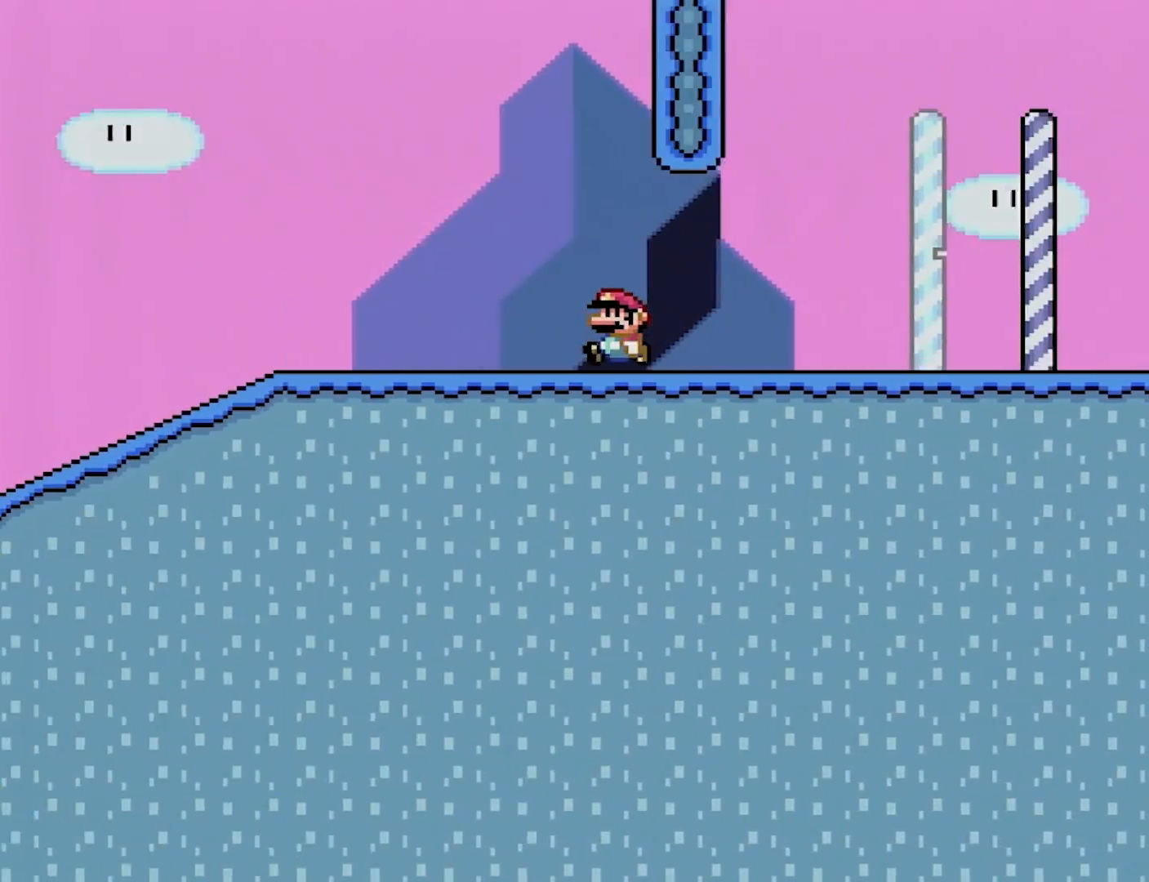
{"buttons": ["Y", "DPAD_LEFT"], "events": []}
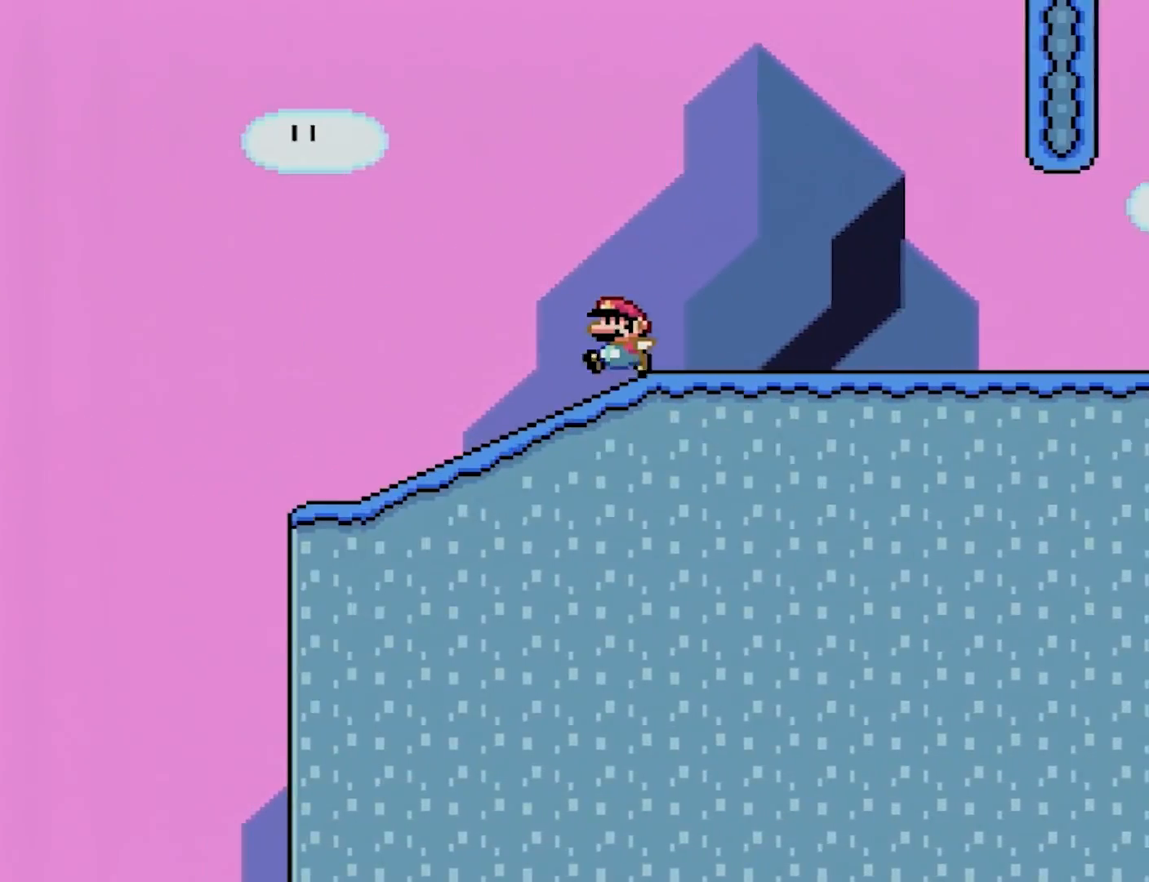
{"buttons": ["Y", "DPAD_UP", "DPAD_LEFT"], "events": [[183, "DPAD_UP", "down"]]}
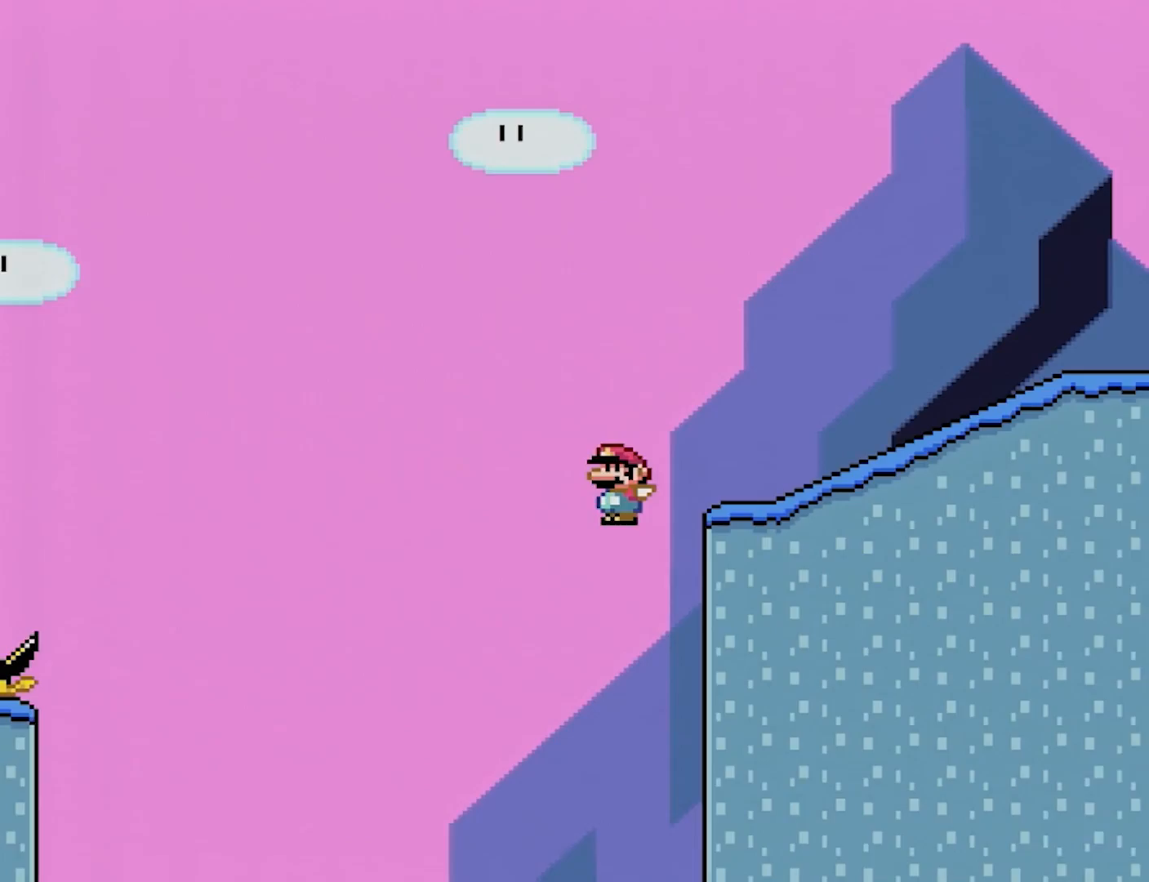
{"buttons": [], "events": [[17, "DPAD_UP", "up"], [167, "DPAD_LEFT", "up"], [267, "Y", "up"]]}
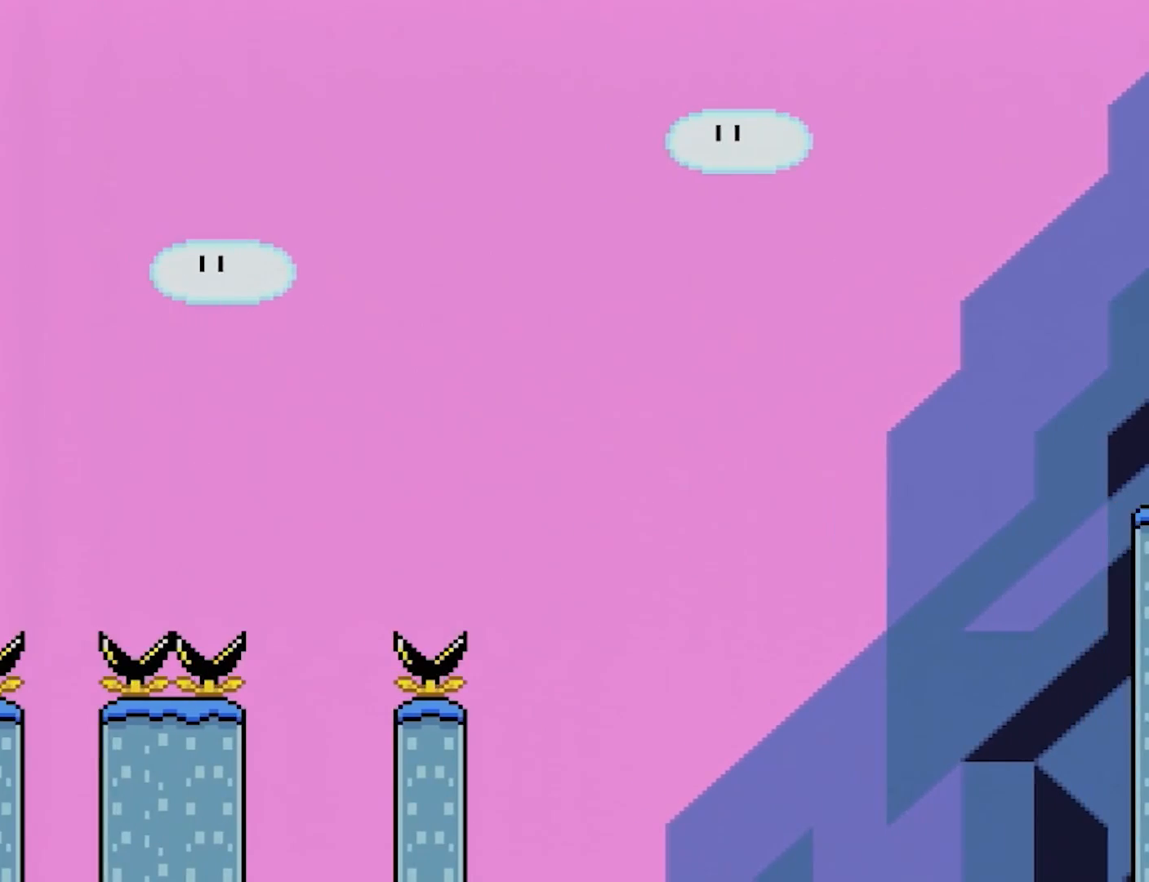
{"buttons": [], "events": []}
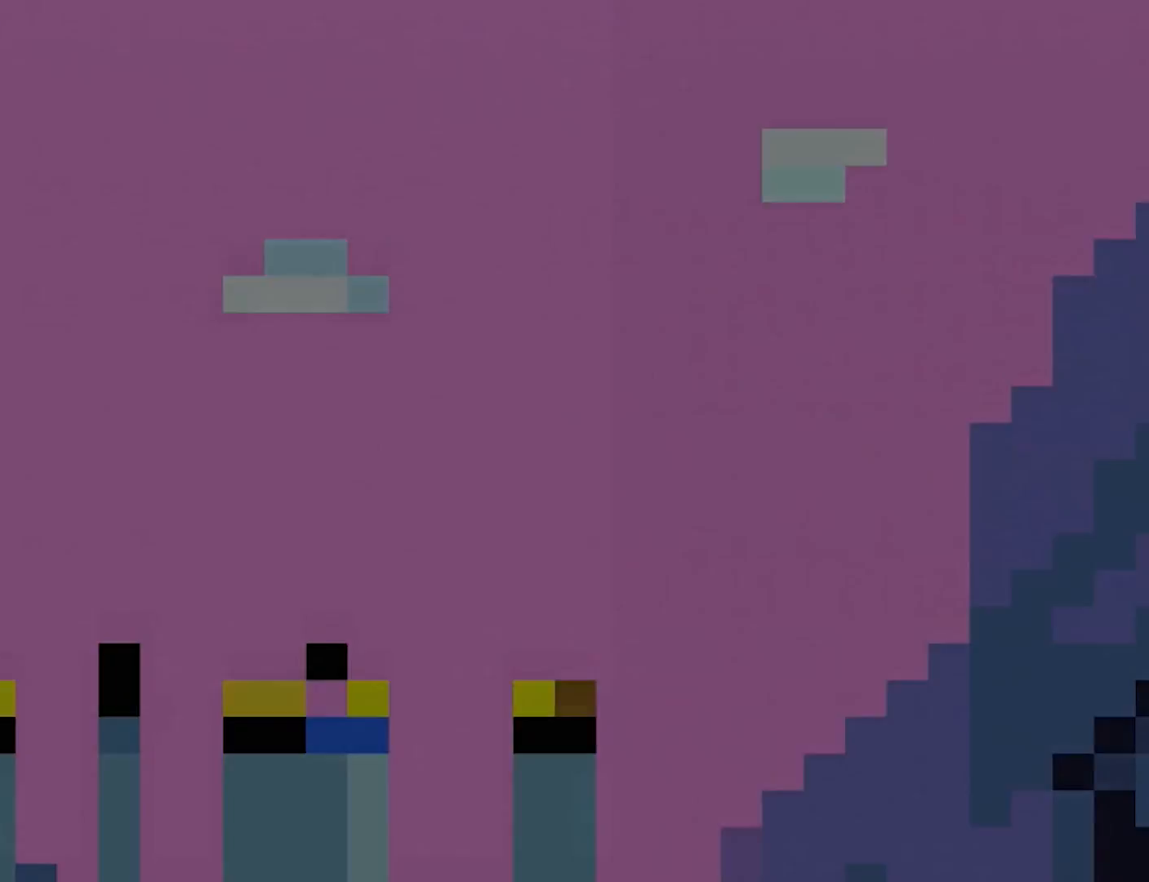
{"buttons": [], "events": []}
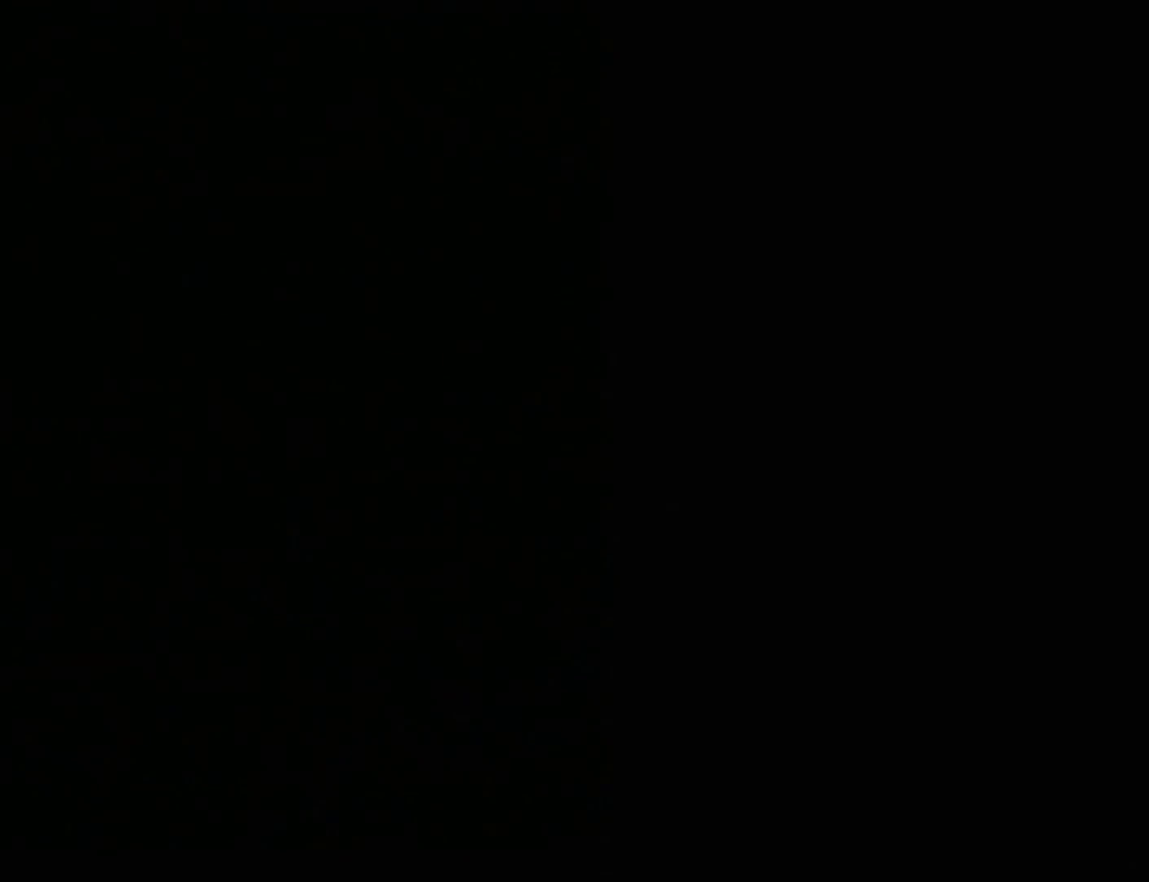
{"buttons": [], "events": []}
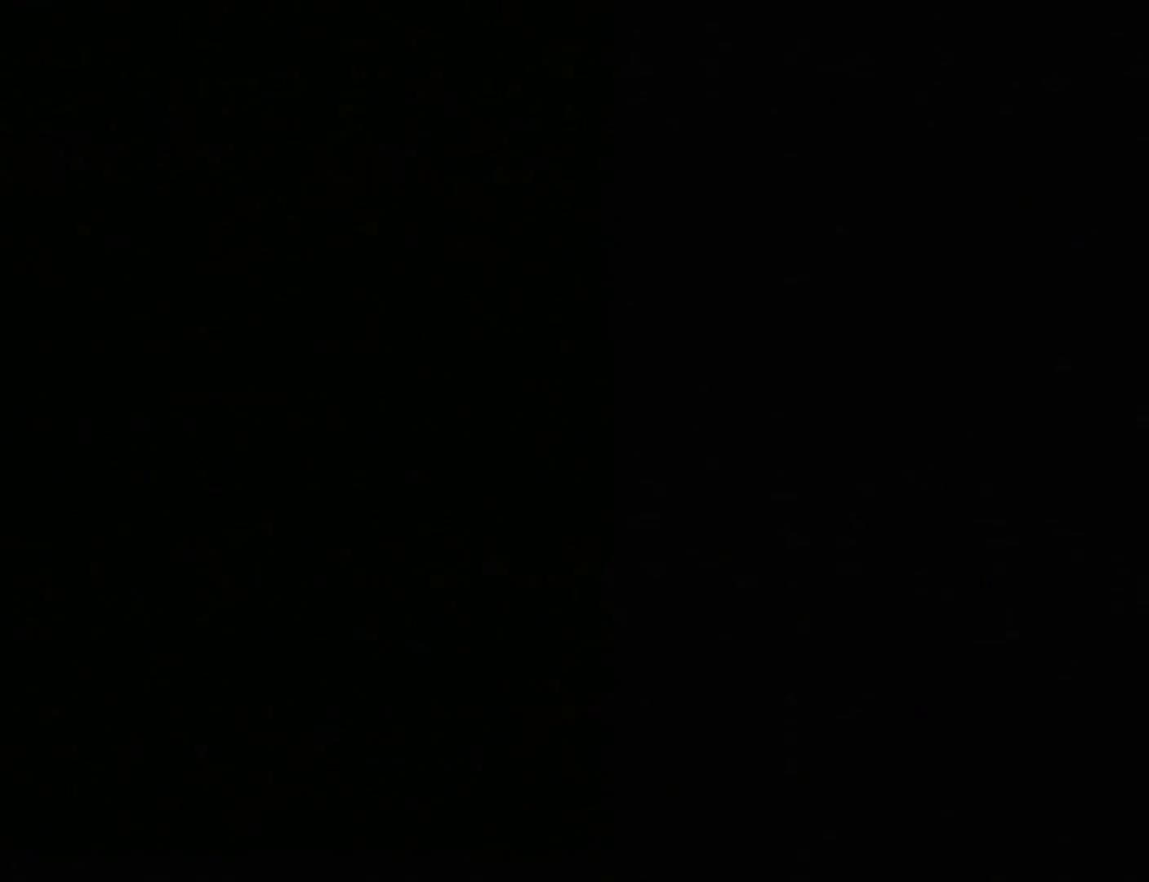
{"buttons": [], "events": []}
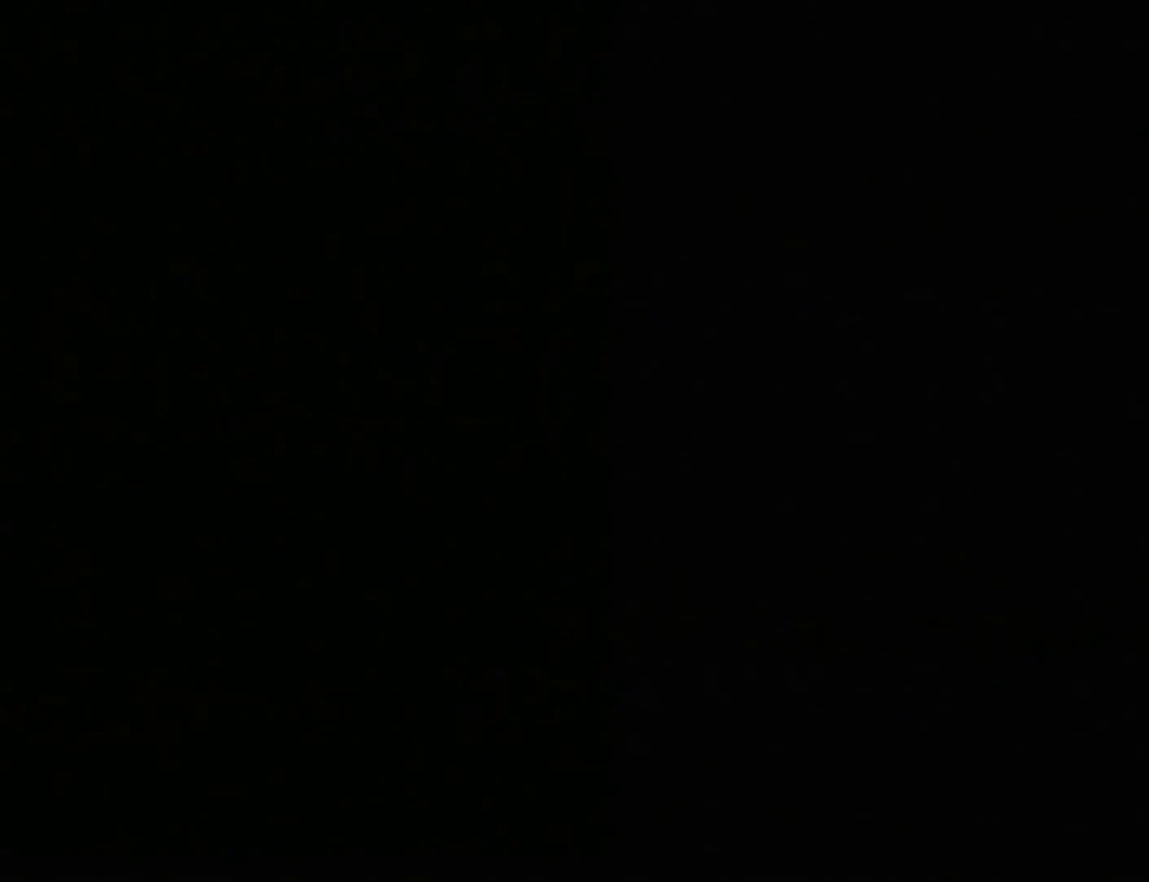
{"buttons": ["Y", "DPAD_RIGHT"], "events": [[250, "DPAD_RIGHT", "down"], [250, "Y", "down"]]}
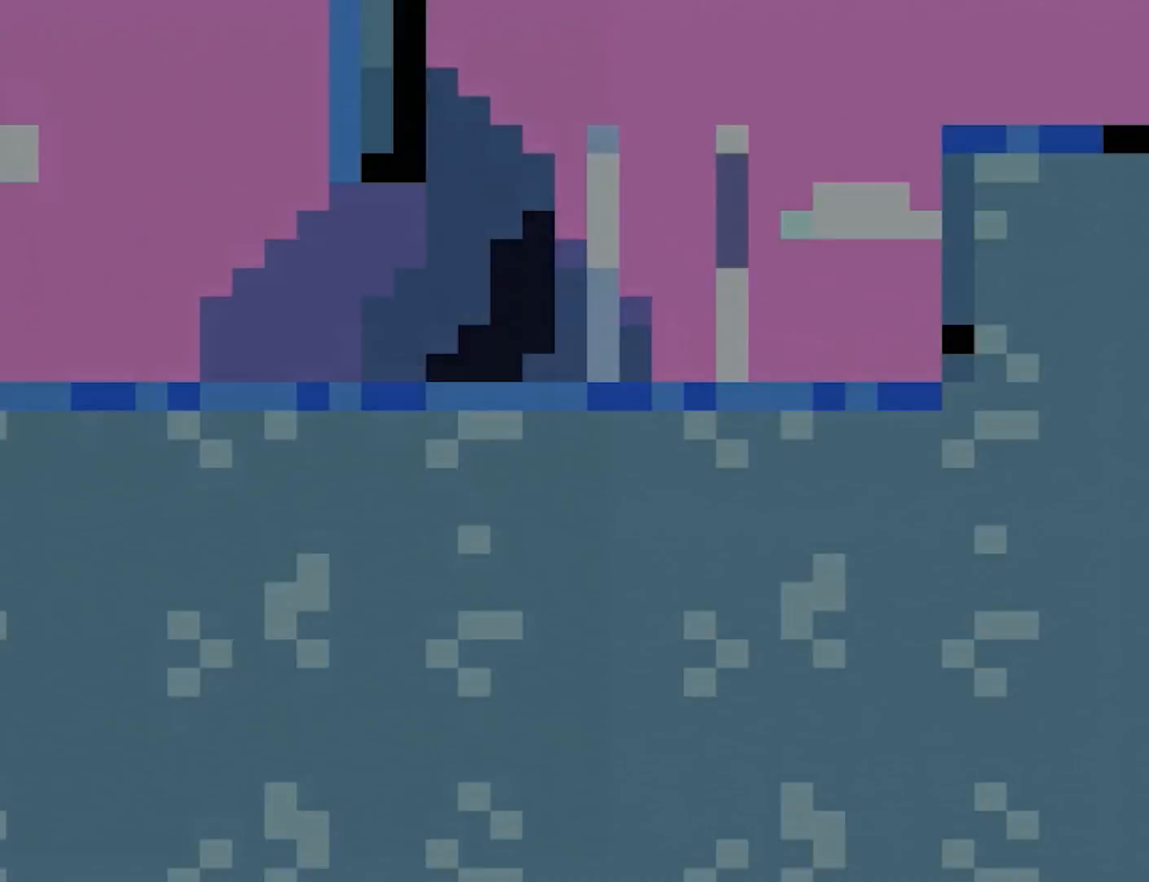
{"buttons": ["Y"], "events": [[317, "DPAD_RIGHT", "up"]]}
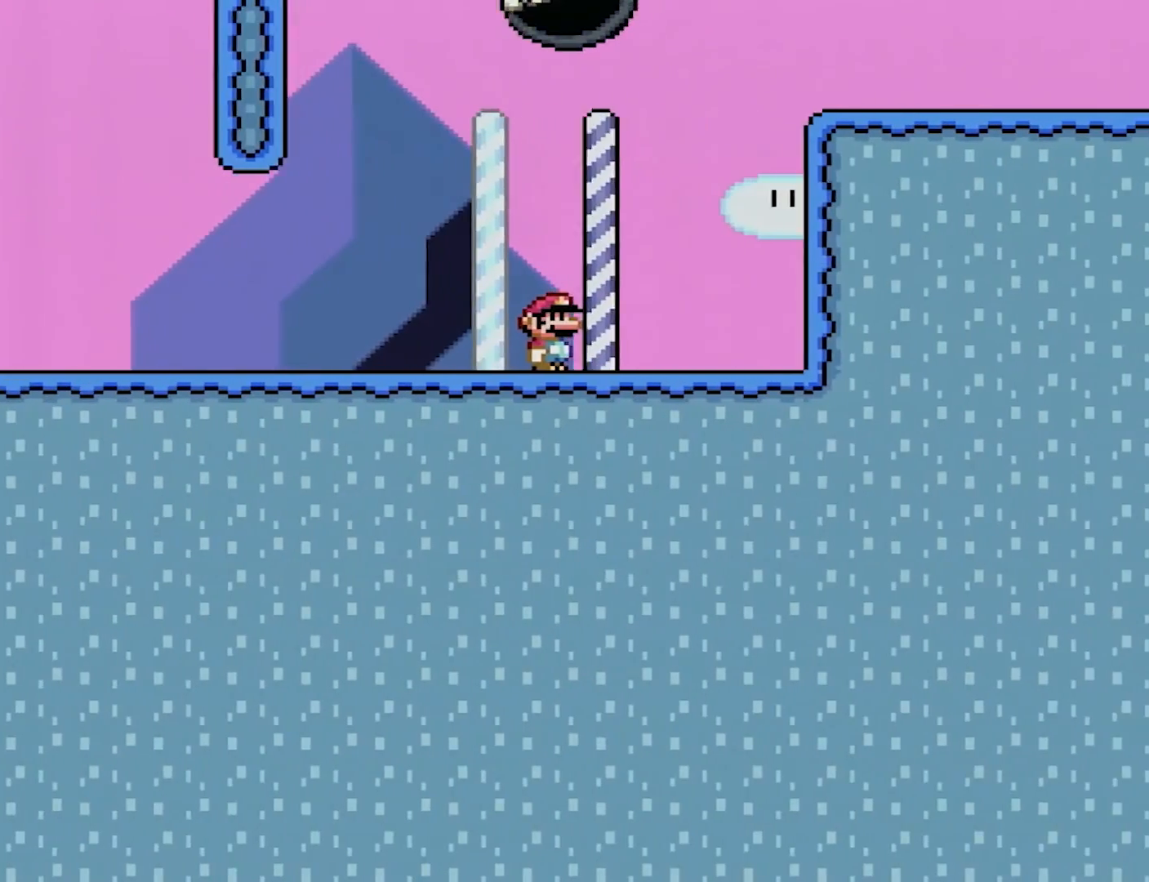
{"buttons": ["Y", "DPAD_RIGHT"], "events": [[100, "DPAD_RIGHT", "down"]]}
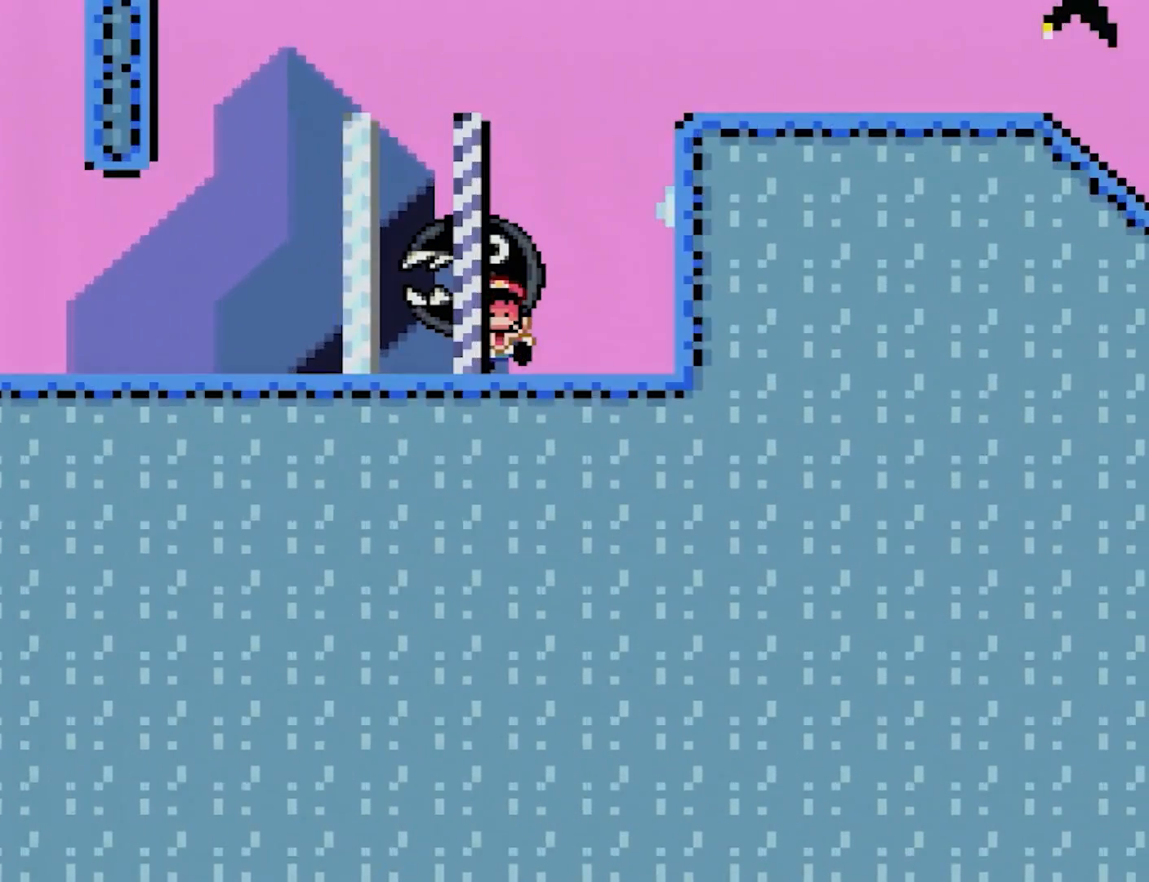
{"buttons": [], "events": [[283, "DPAD_RIGHT", "up"], [450, "Y", "up"]]}
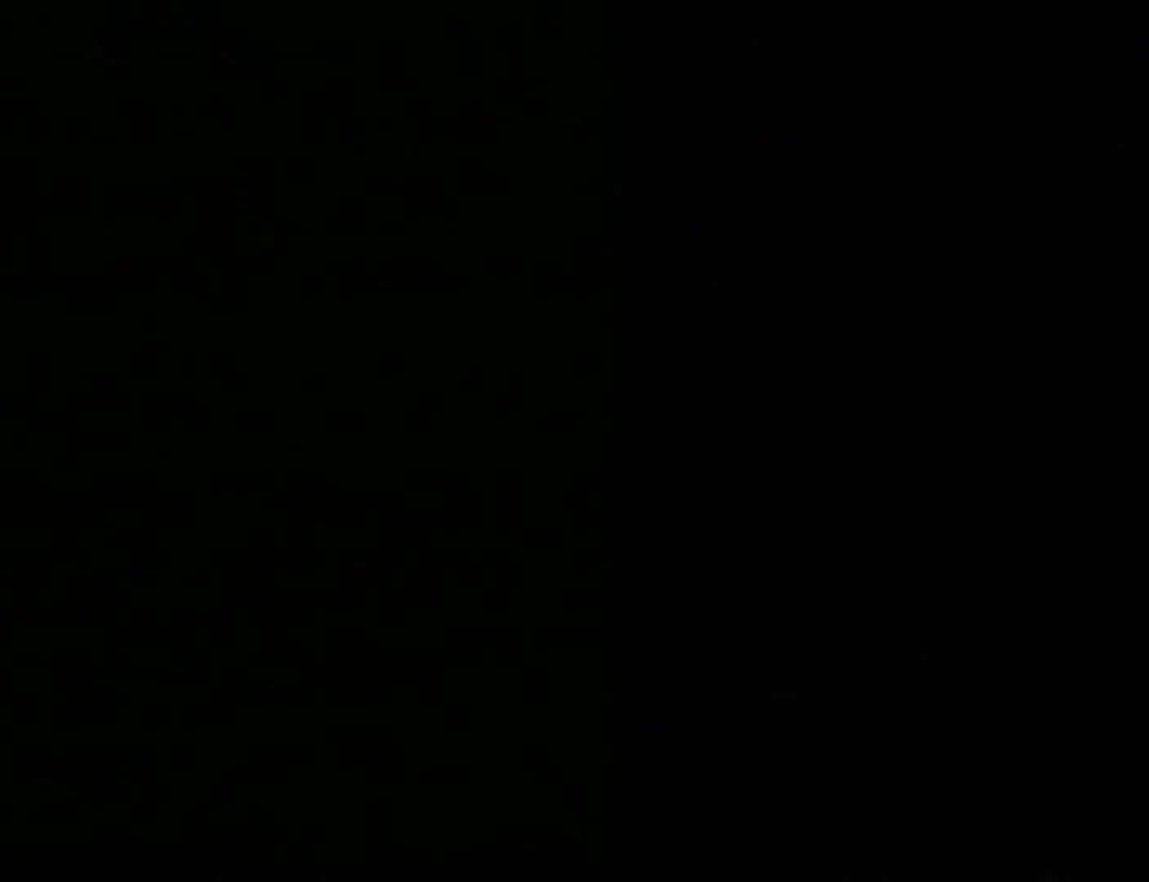
{"buttons": [], "events": []}
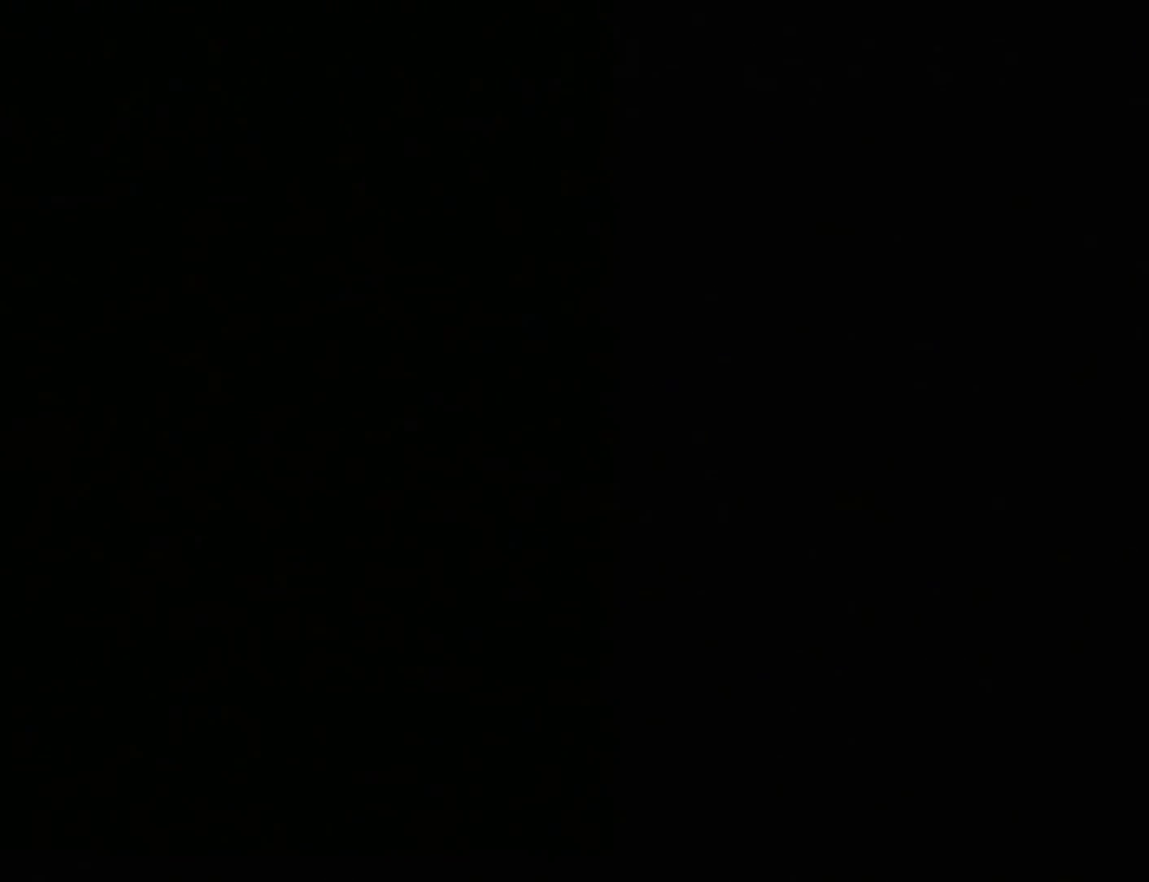
{"buttons": [], "events": []}
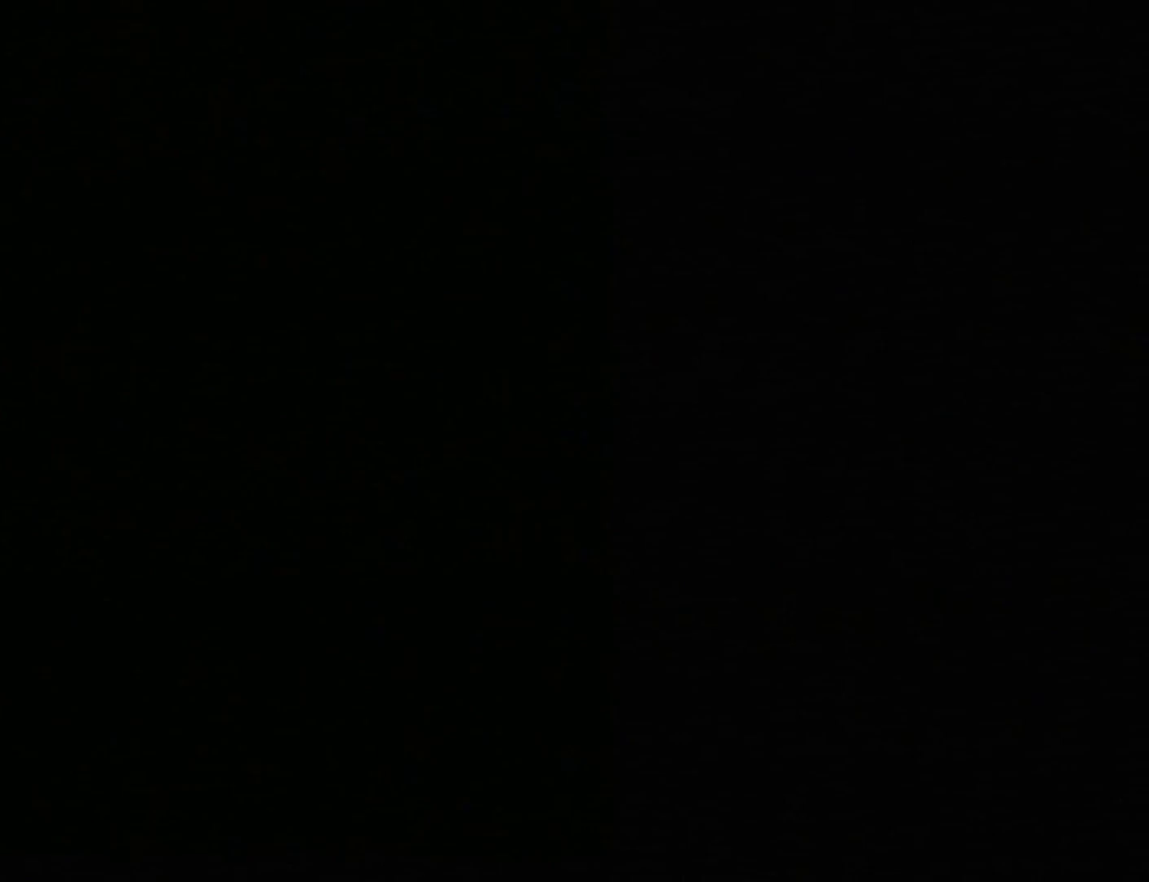
{"buttons": ["Y"], "events": [[500, "Y", "down"]]}
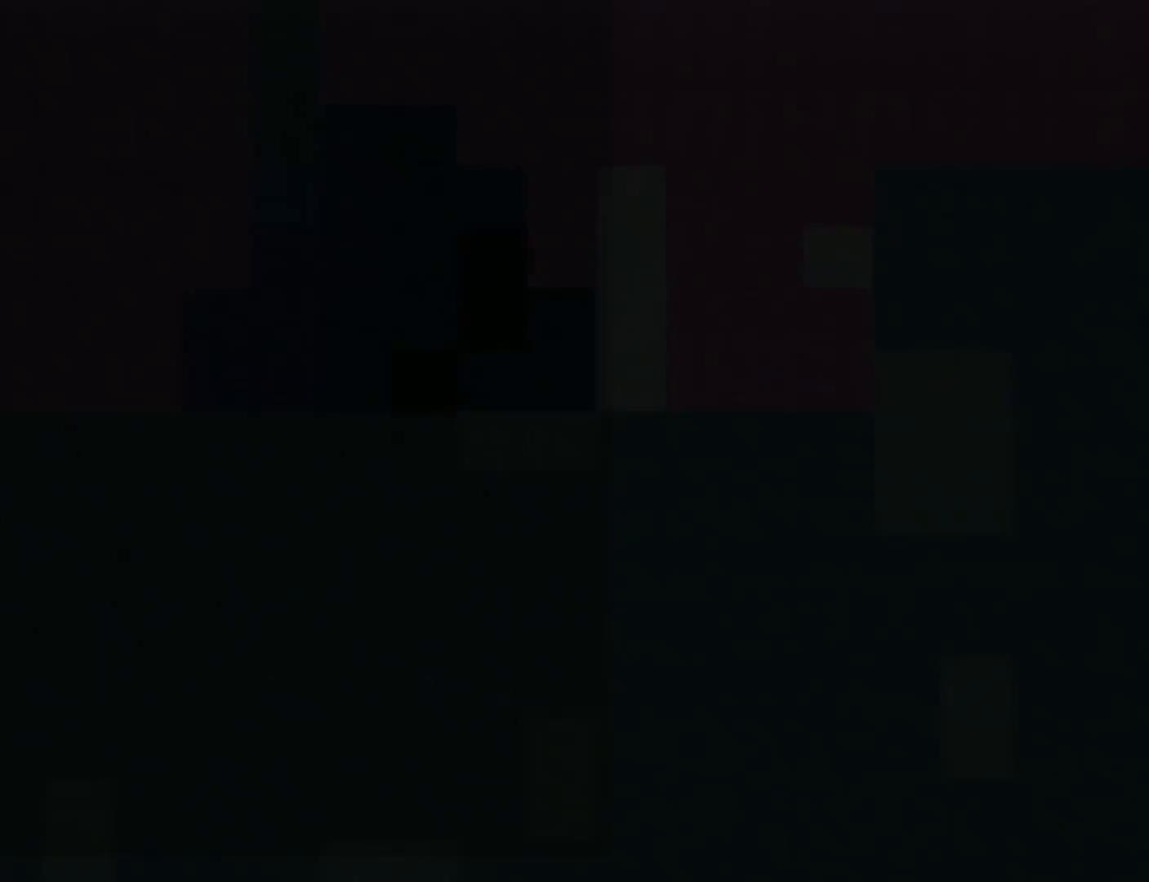
{"buttons": ["Y", "DPAD_RIGHT"], "events": [[217, "DPAD_RIGHT", "down"]]}
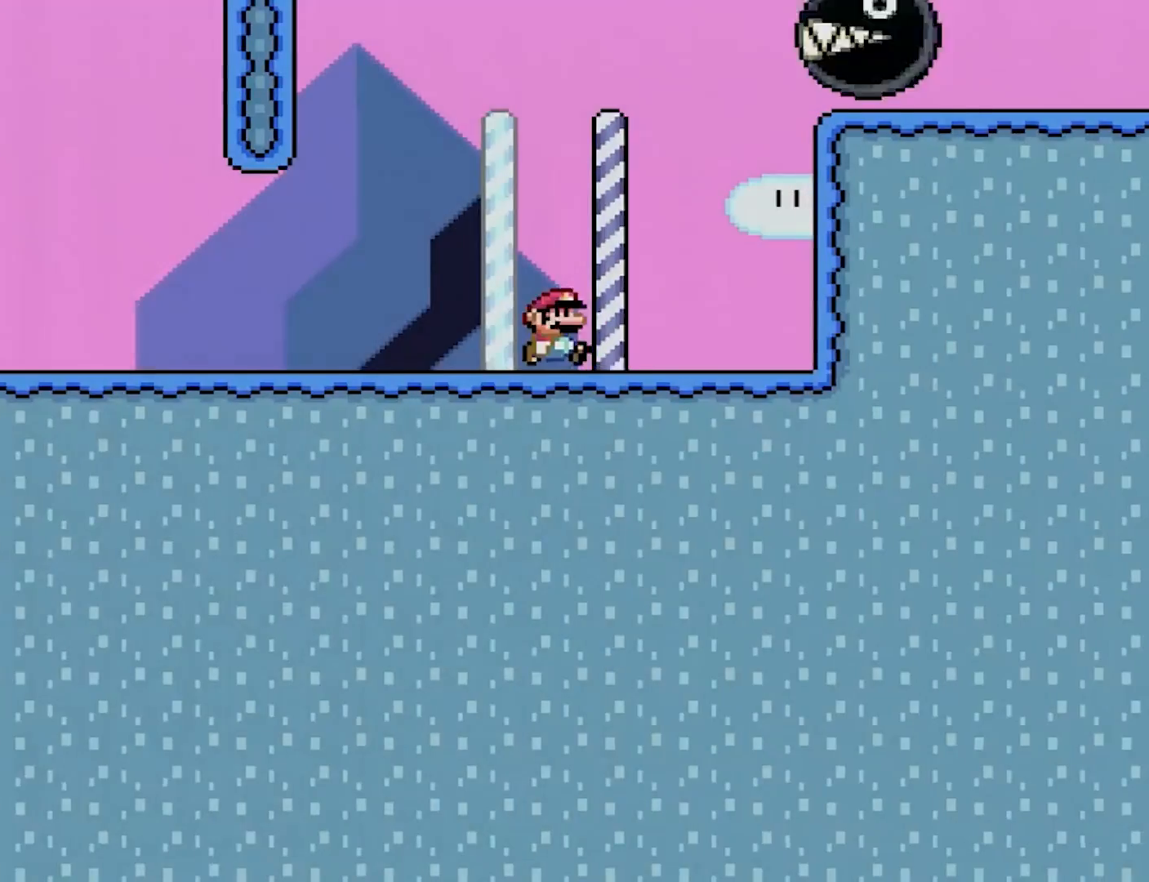
{"buttons": ["B", "Y", "DPAD_RIGHT"], "events": [[267, "B", "down"]]}
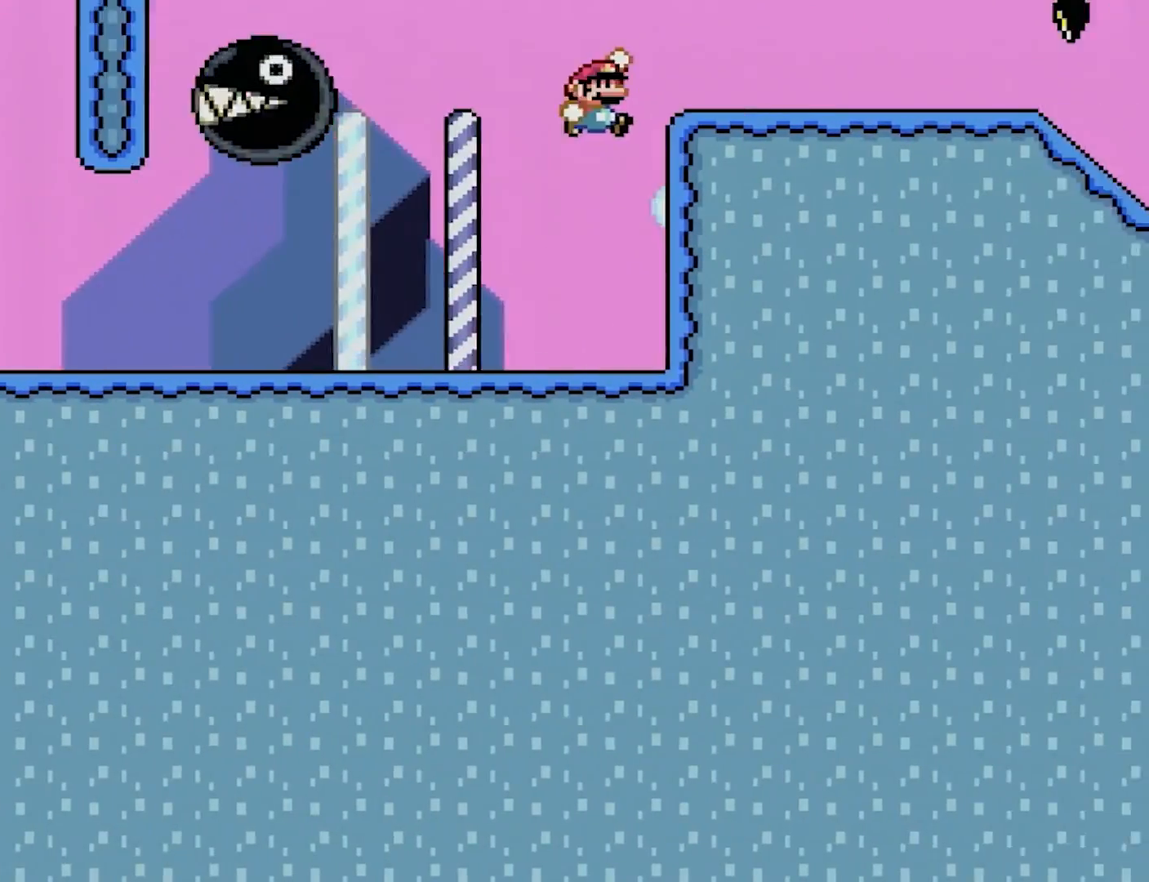
{"buttons": ["Y", "DPAD_RIGHT"], "events": [[167, "B", "up"]]}
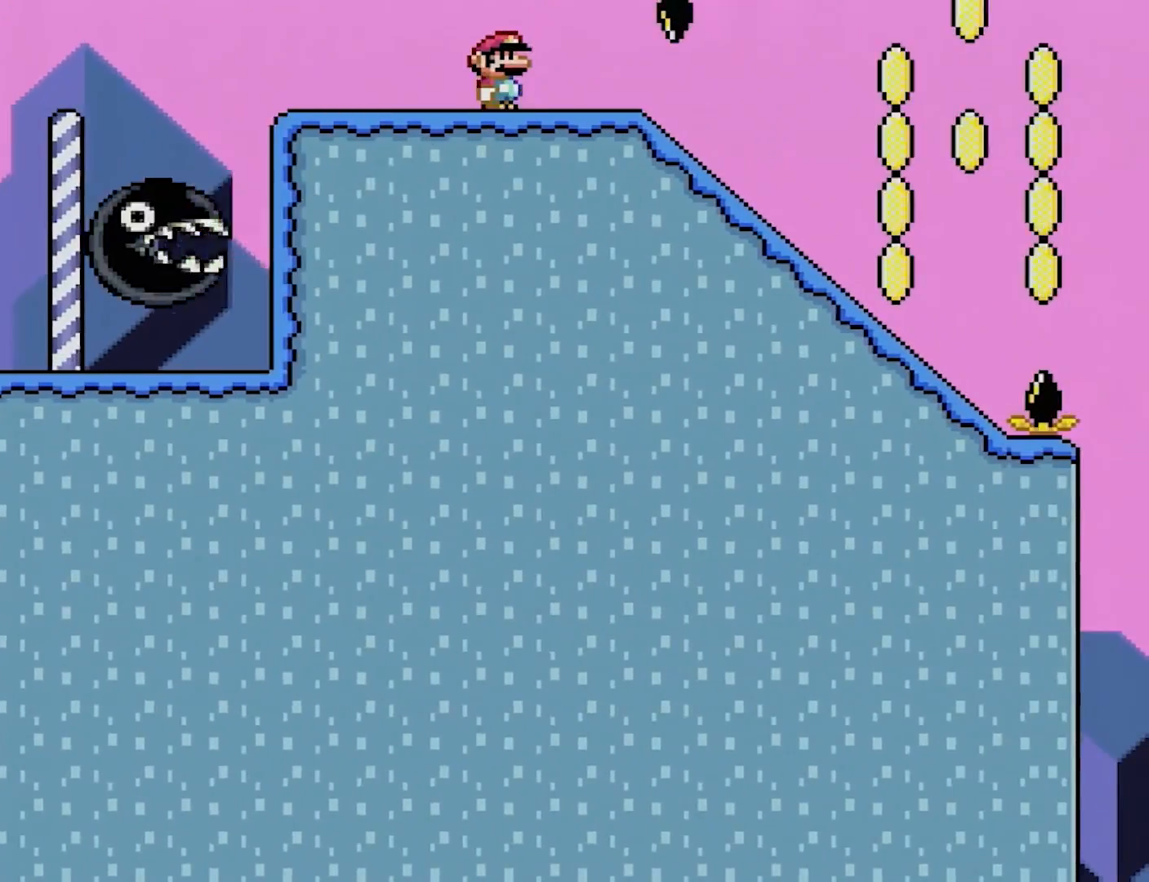
{"buttons": ["Y", "DPAD_DOWN"], "events": [[200, "DPAD_RIGHT", "up"], [217, "DPAD_DOWN", "down"]]}
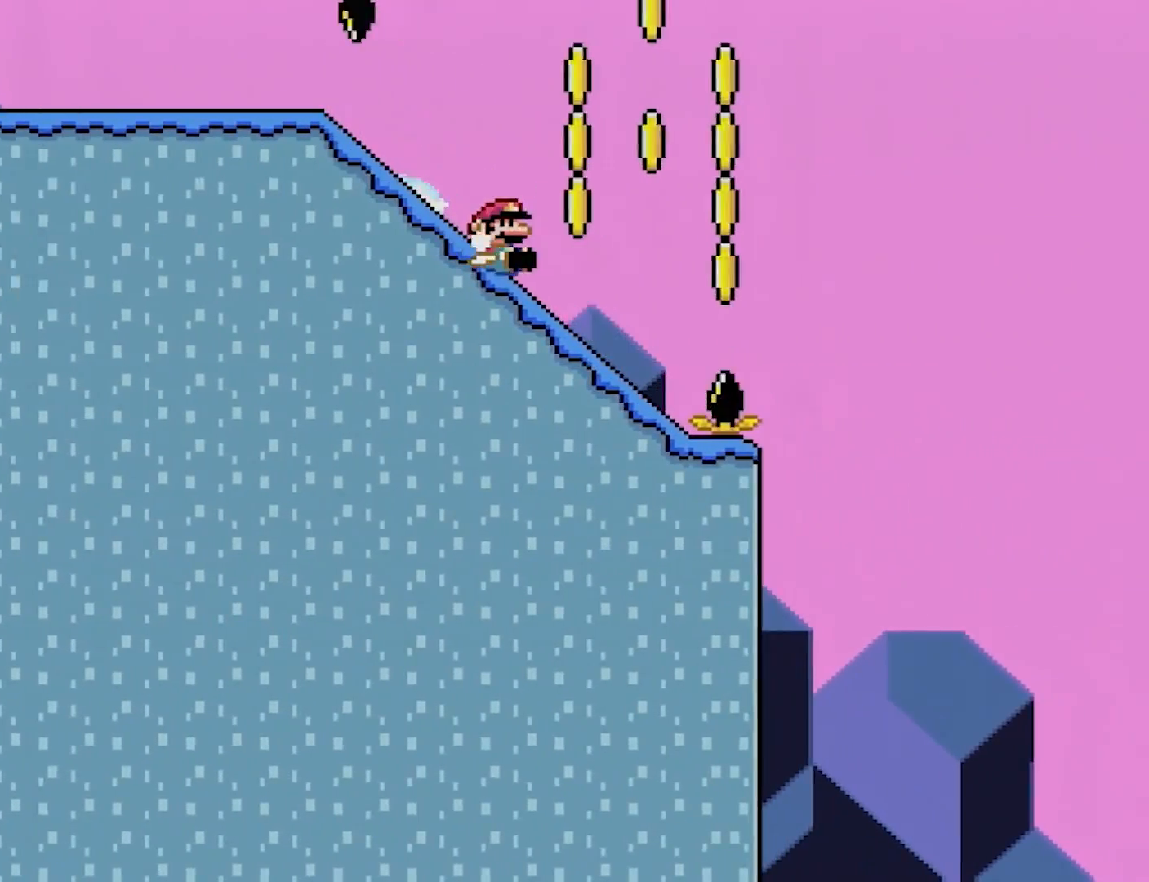
{"buttons": ["A", "X"], "events": [[117, "X", "down"], [133, "A", "down"], [133, "Y", "up"], [183, "DPAD_DOWN", "up"]]}
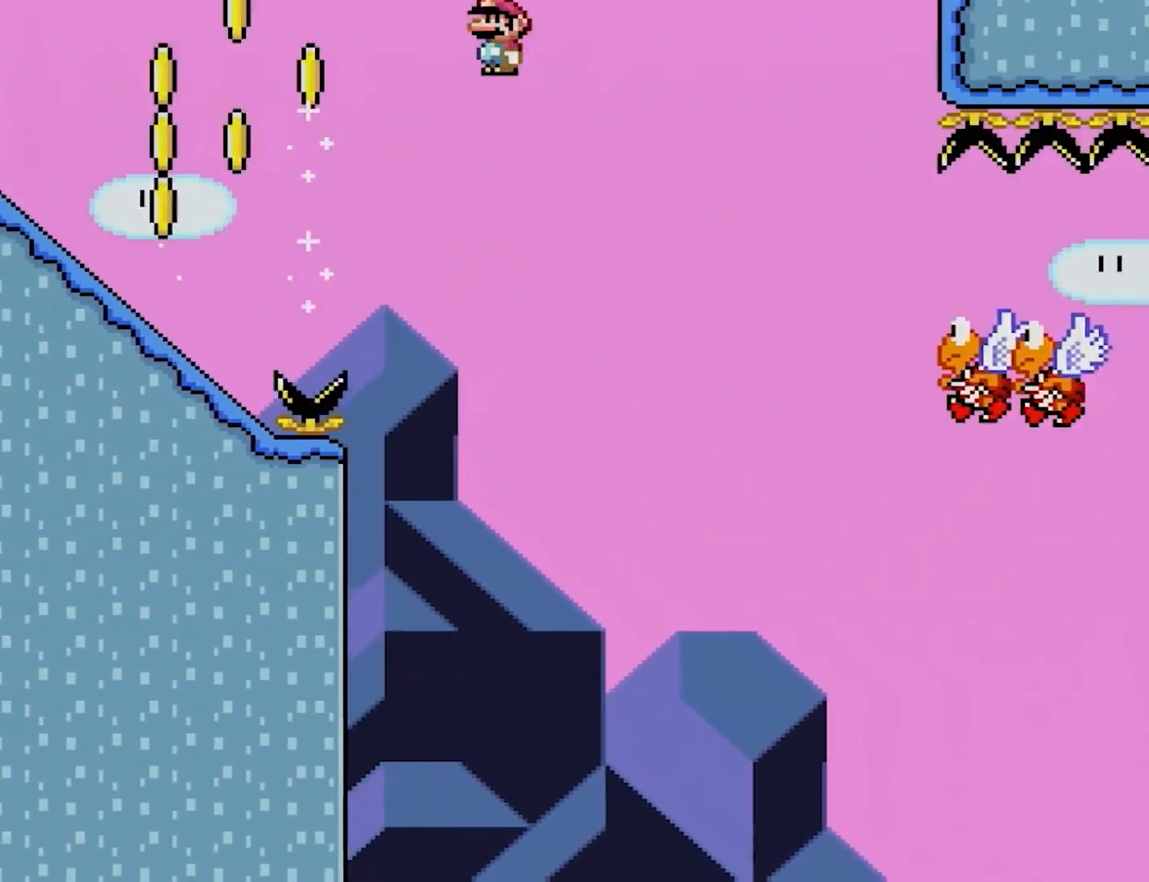
{"buttons": ["A", "X"], "events": []}
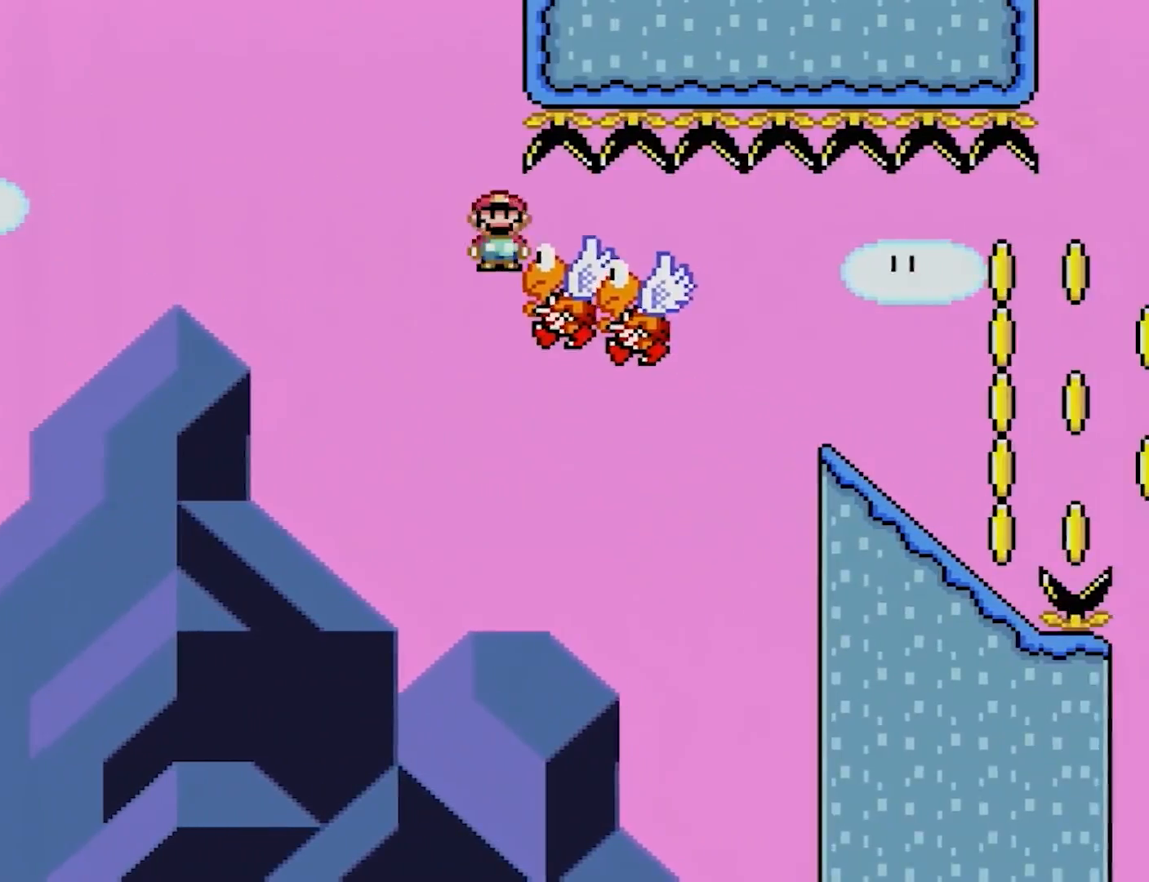
{"buttons": ["Y", "DPAD_DOWN"], "events": [[200, "A", "up"], [200, "Y", "down"], [217, "X", "up"], [317, "DPAD_DOWN", "down"]]}
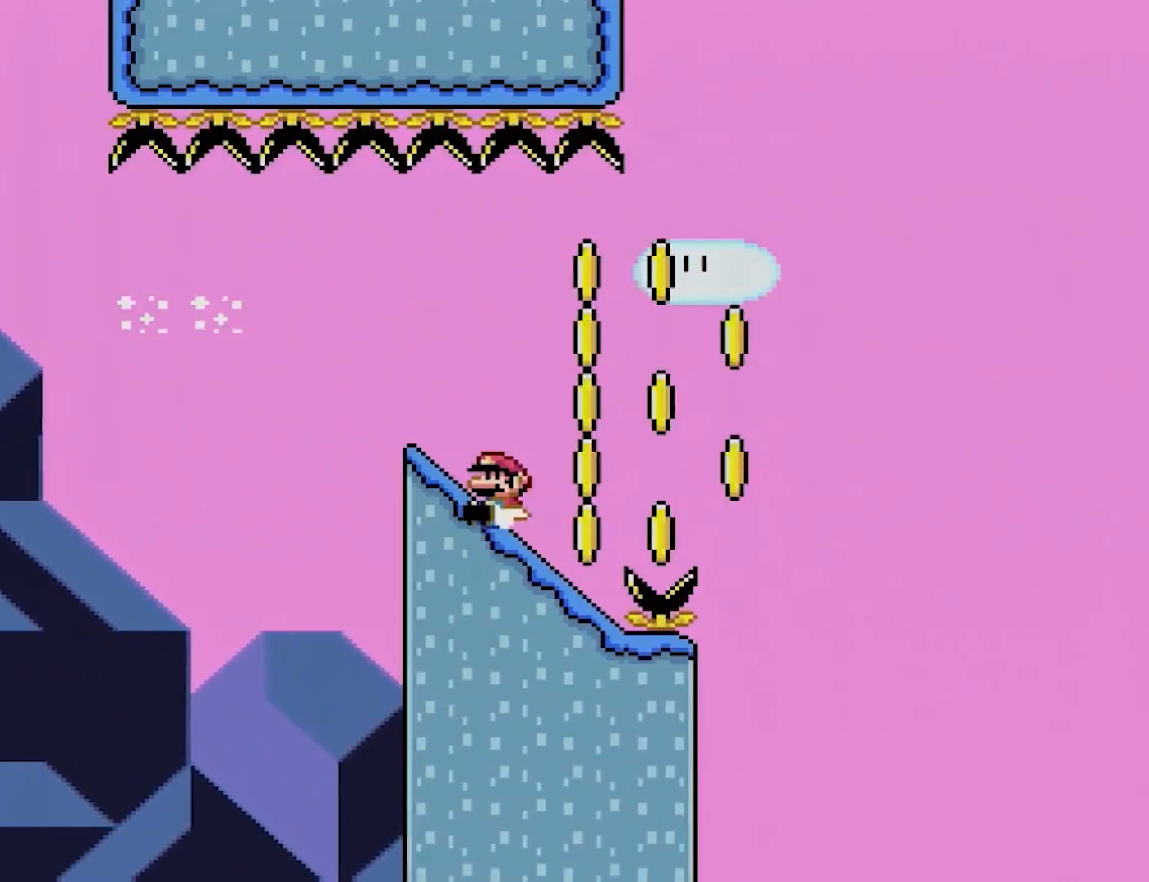
{"buttons": ["B", "Y"], "events": [[83, "B", "down"], [117, "DPAD_DOWN", "up"]]}
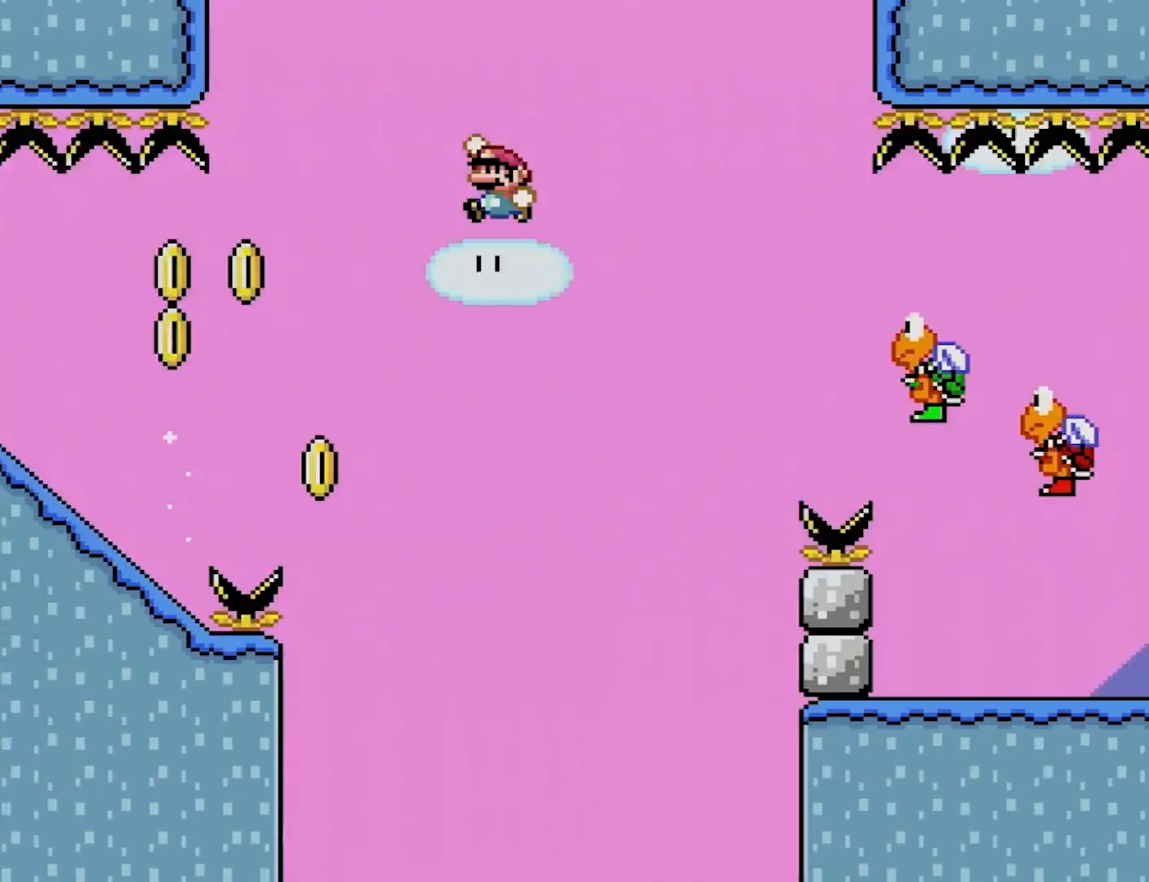
{"buttons": ["Y"], "events": [[300, "B", "up"]]}
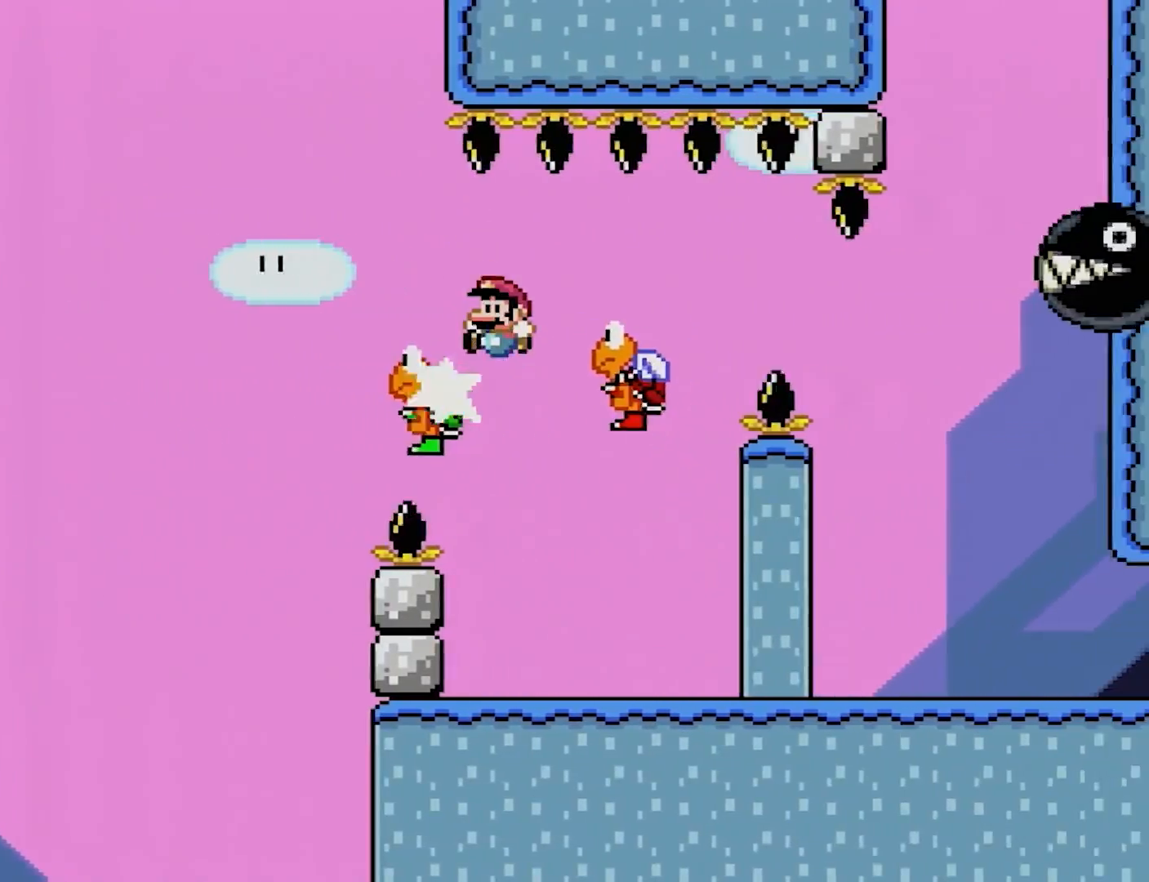
{"buttons": ["Y"], "events": []}
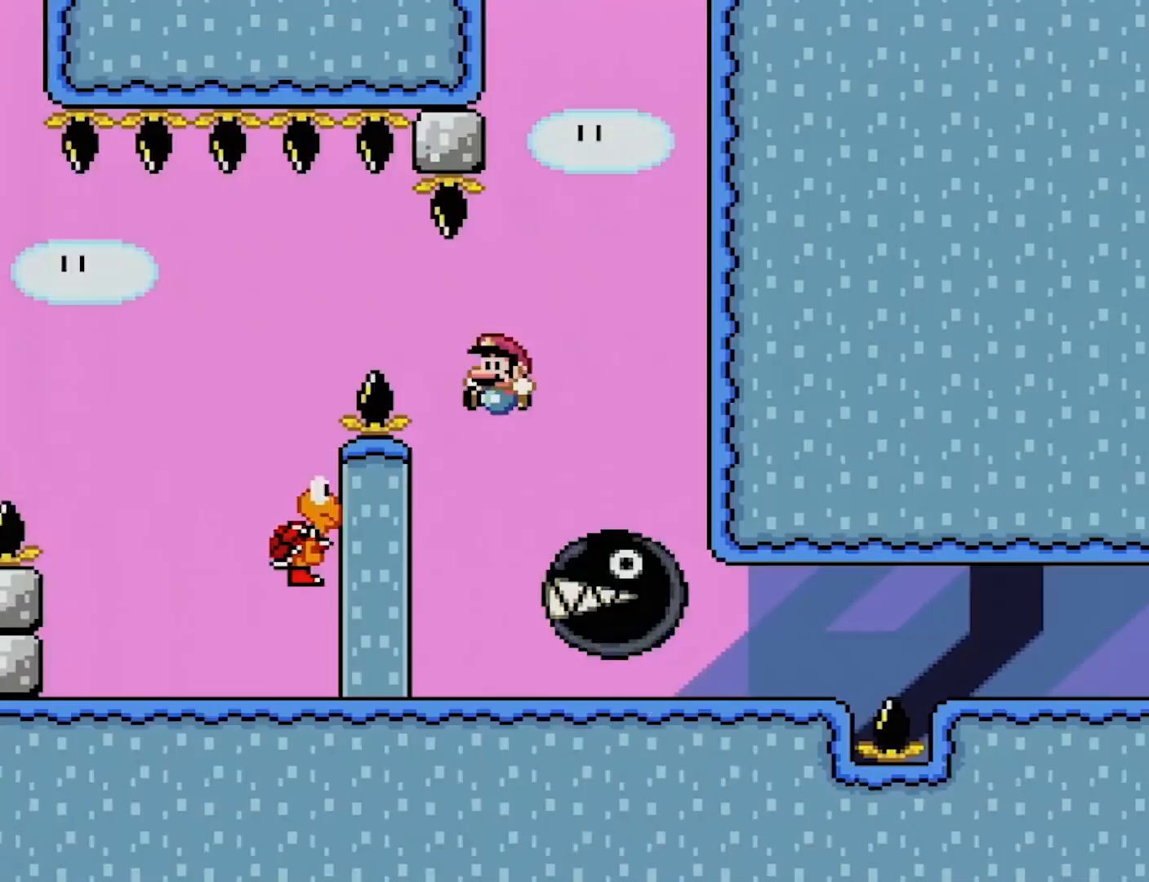
{"buttons": ["A", "X", "DPAD_RIGHT"], "events": [[300, "DPAD_RIGHT", "down"], [383, "A", "down"], [383, "X", "down"], [383, "Y", "up"]]}
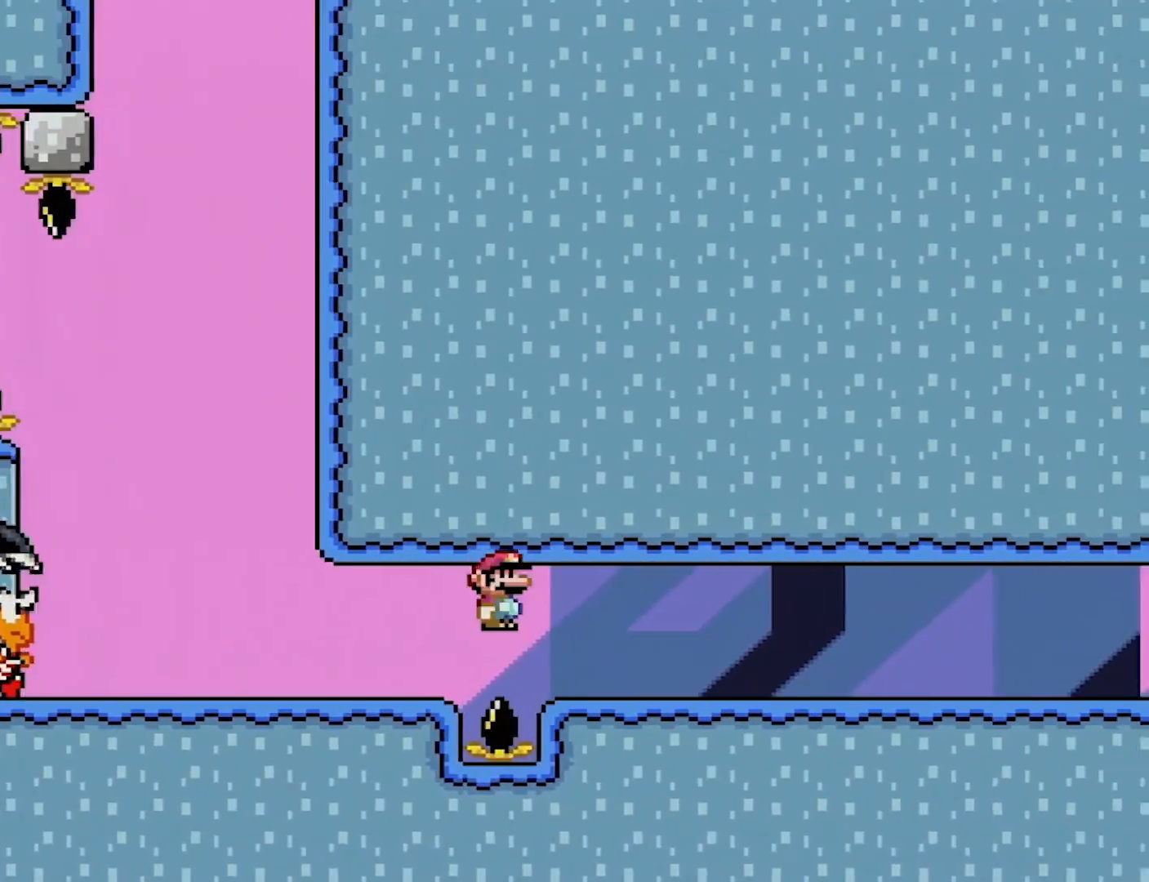
{"buttons": ["Y", "DPAD_RIGHT"], "events": [[133, "A", "up"], [133, "X", "up"], [133, "Y", "down"]]}
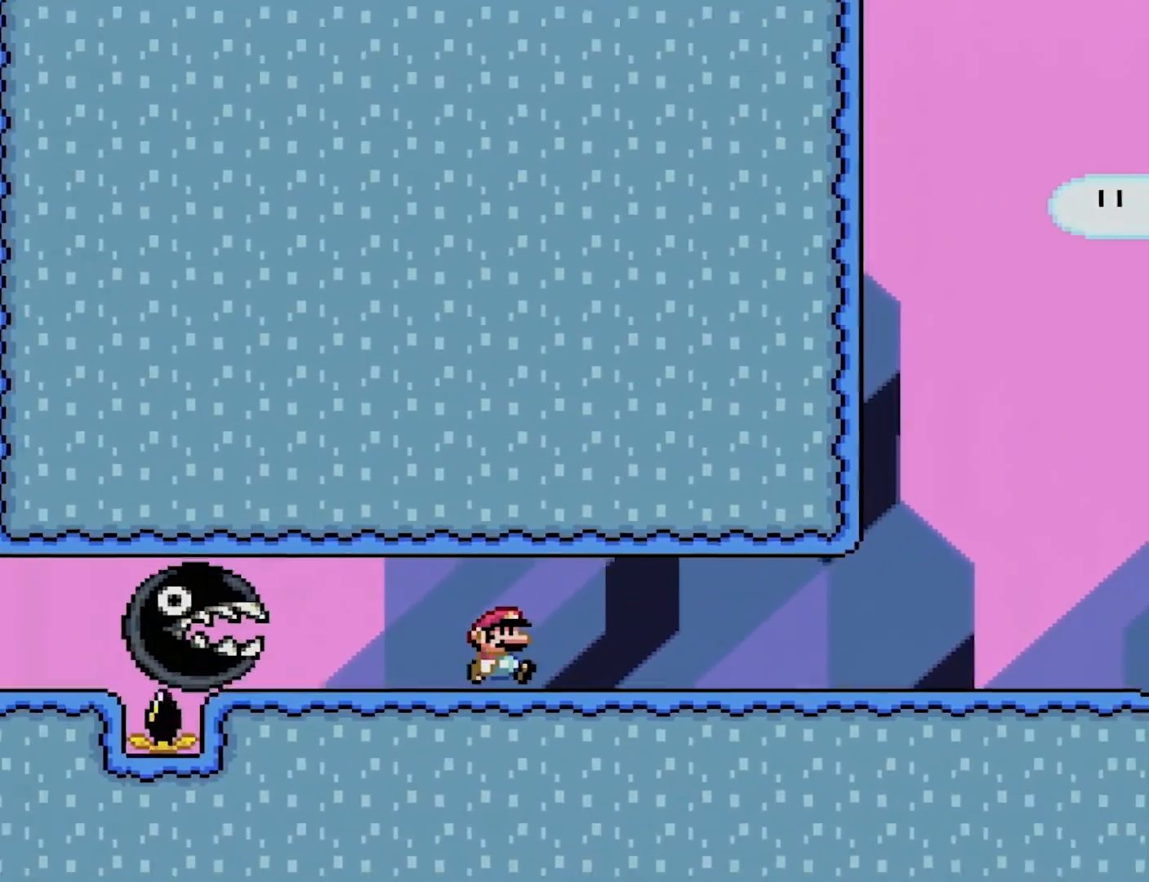
{"buttons": ["Y", "DPAD_RIGHT"], "events": []}
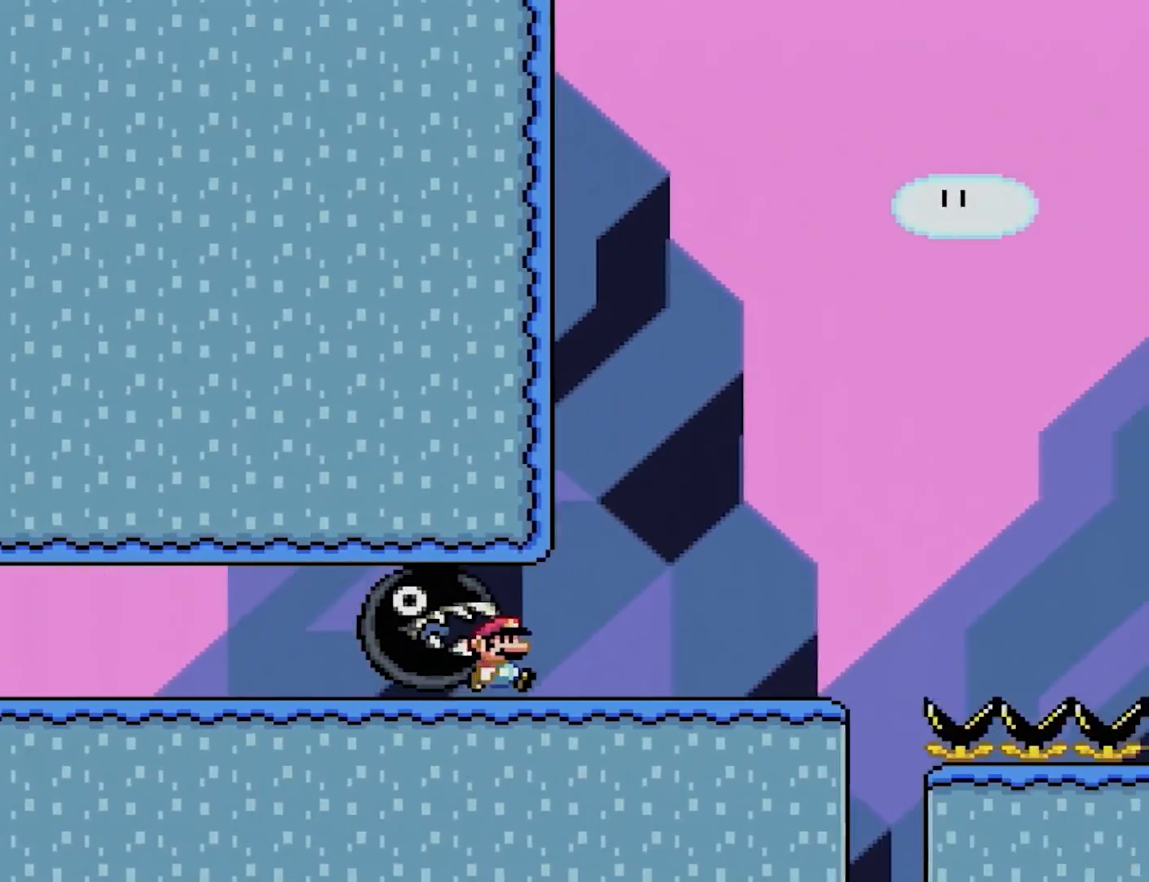
{"buttons": [], "events": [[50, "X", "down"], [67, "A", "down"], [67, "Y", "up"], [350, "A", "up"], [383, "DPAD_RIGHT", "up"], [417, "X", "up"]]}